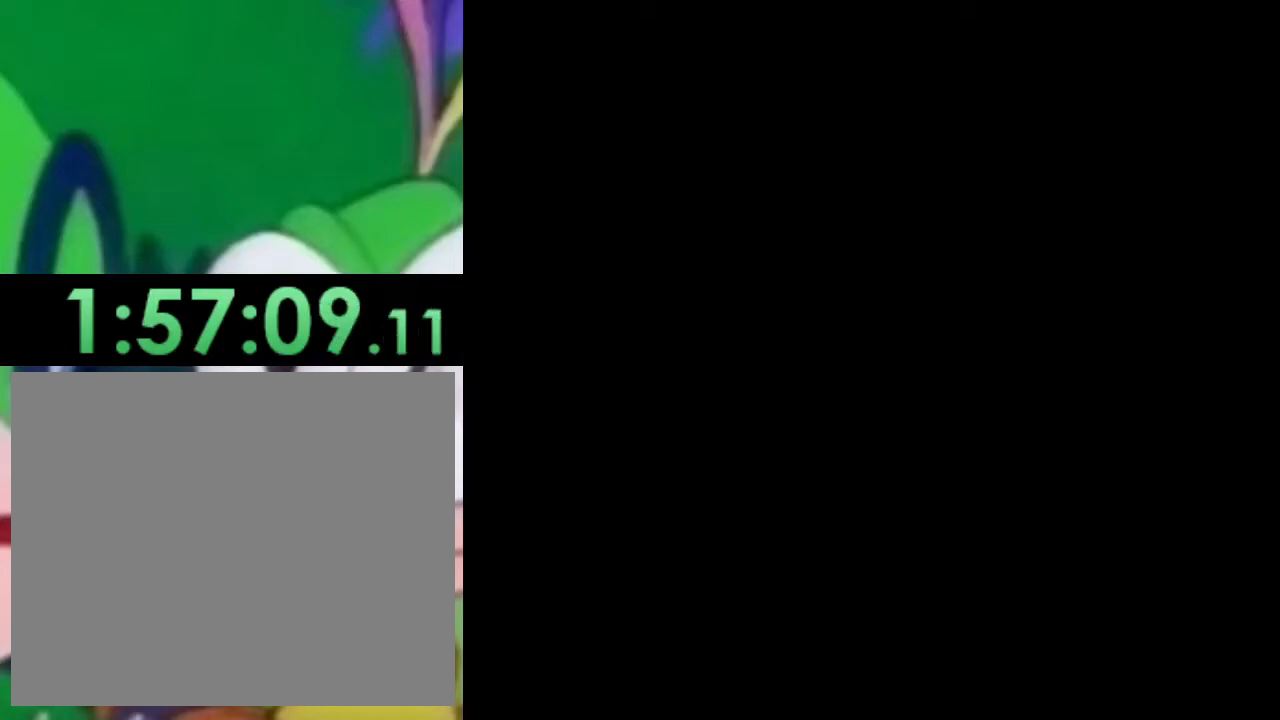
Gameplay with a controller (PlayStation layout); each line is a JSON object with the inputs held at the frame after it. "events" lists button and stick changes between this image and that frame as [ms after this image, input, new state], when the widget could be followed in between.
{"buttons": ["CROSS", "SQUARE"], "left_stick": "center", "right_stick": "center", "events": []}
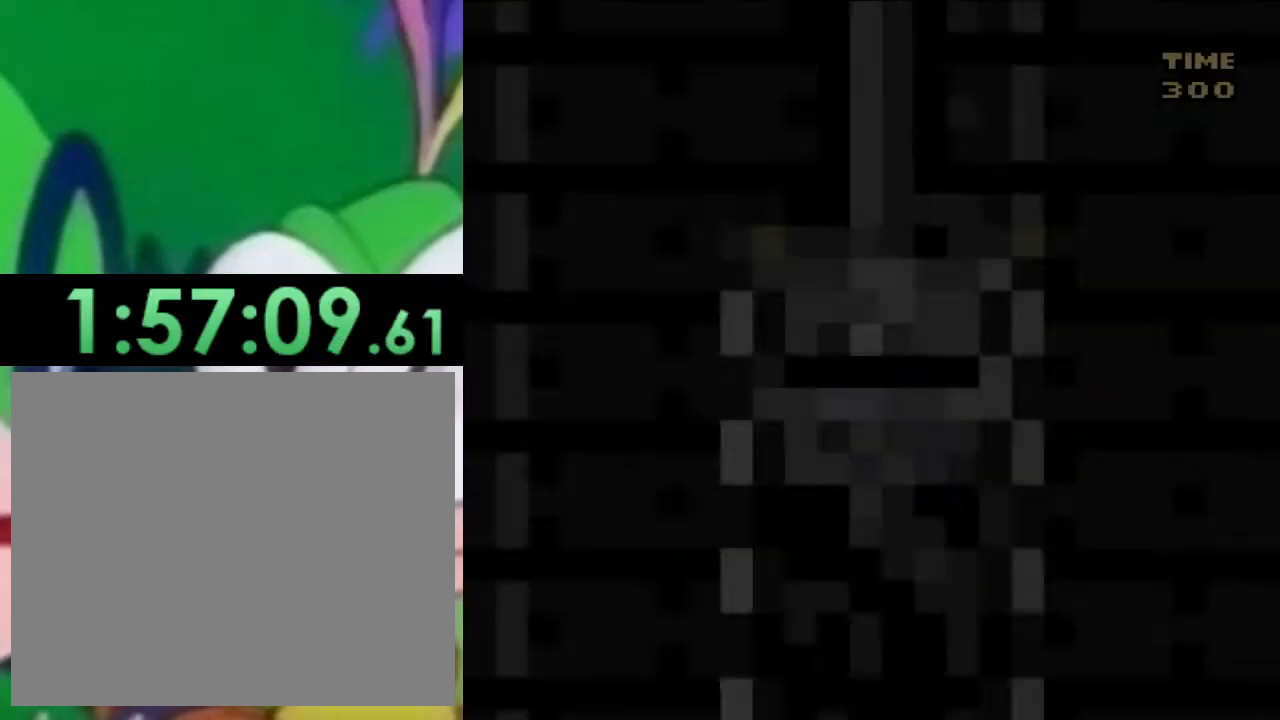
{"buttons": ["CROSS", "SQUARE"], "left_stick": "center", "right_stick": "center", "events": []}
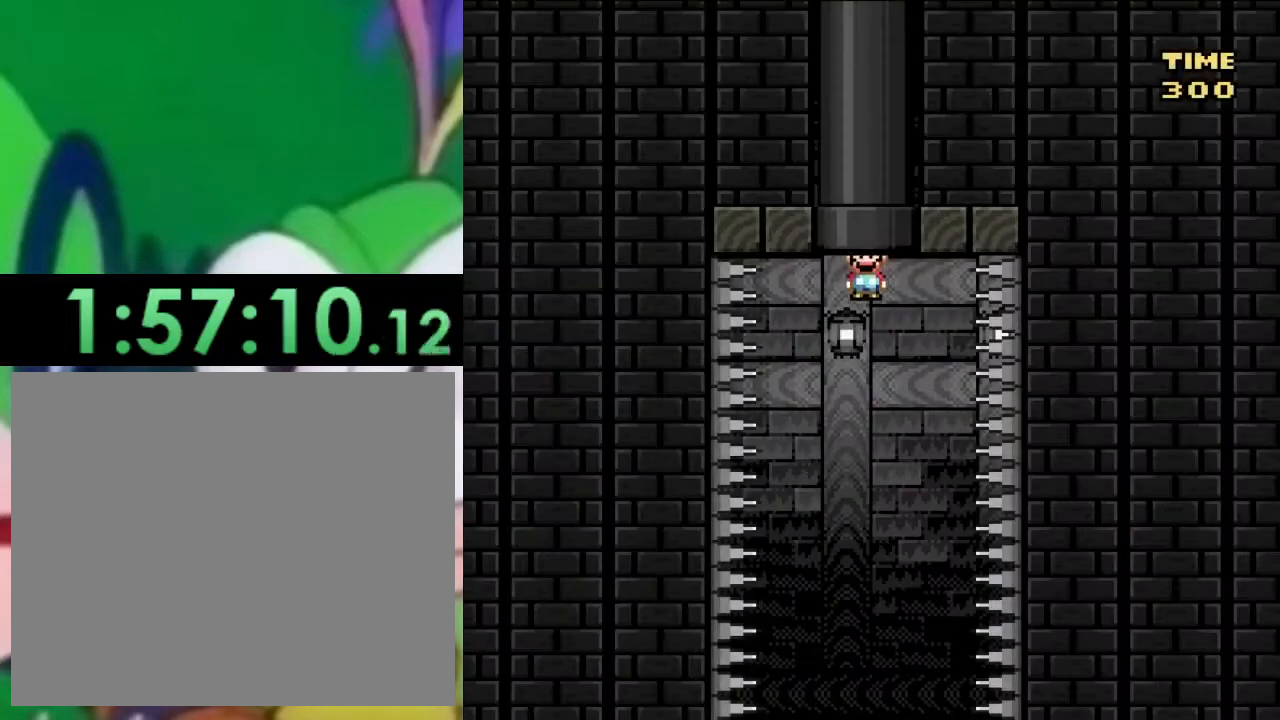
{"buttons": ["CROSS", "SQUARE"], "left_stick": "center", "right_stick": "center", "events": [[150, "DPAD_LEFT", "down"], [317, "DPAD_LEFT", "up"], [367, "DPAD_RIGHT", "down"], [484, "DPAD_RIGHT", "up"]]}
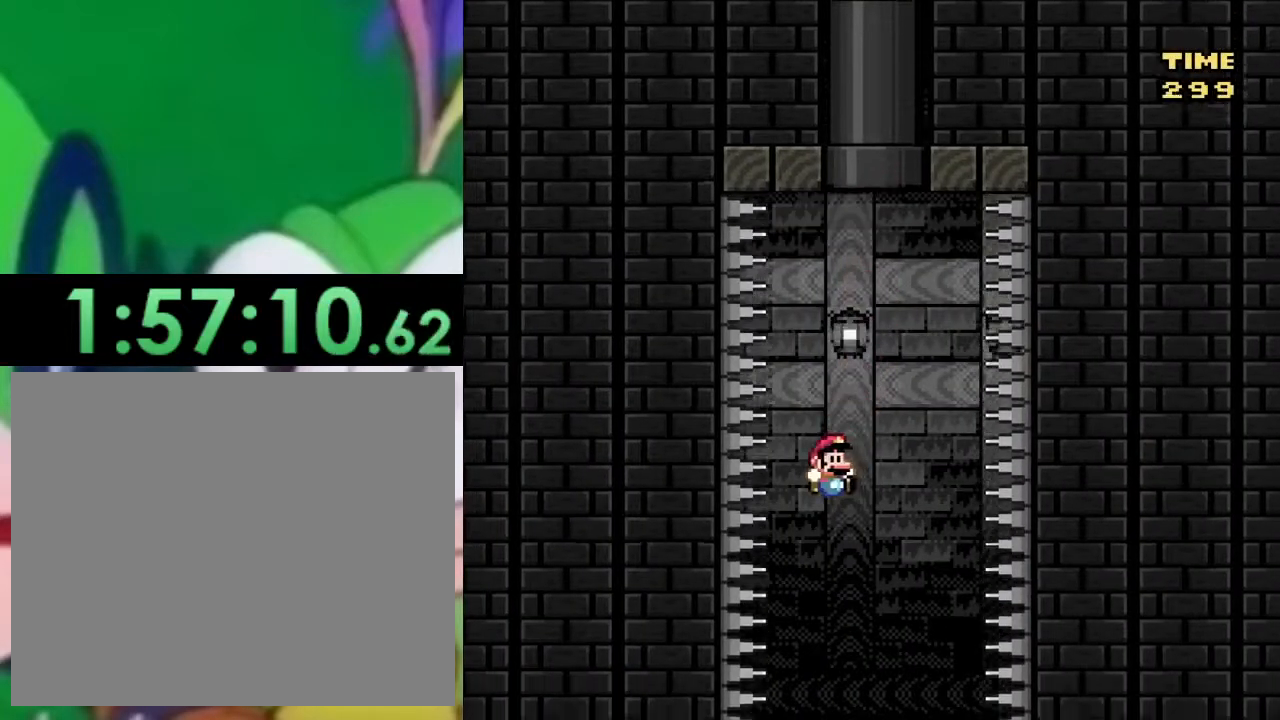
{"buttons": ["SQUARE", "DPAD_LEFT"], "left_stick": "center", "right_stick": "center", "events": [[17, "DPAD_LEFT", "down"], [133, "DPAD_LEFT", "up"], [150, "DPAD_UP", "down"], [167, "DPAD_RIGHT", "down"], [167, "DPAD_UP", "up"], [283, "DPAD_RIGHT", "up"], [333, "DPAD_LEFT", "down"], [350, "CROSS", "up"], [350, "DPAD_LEFT", "up"], [367, "DPAD_LEFT", "down"]]}
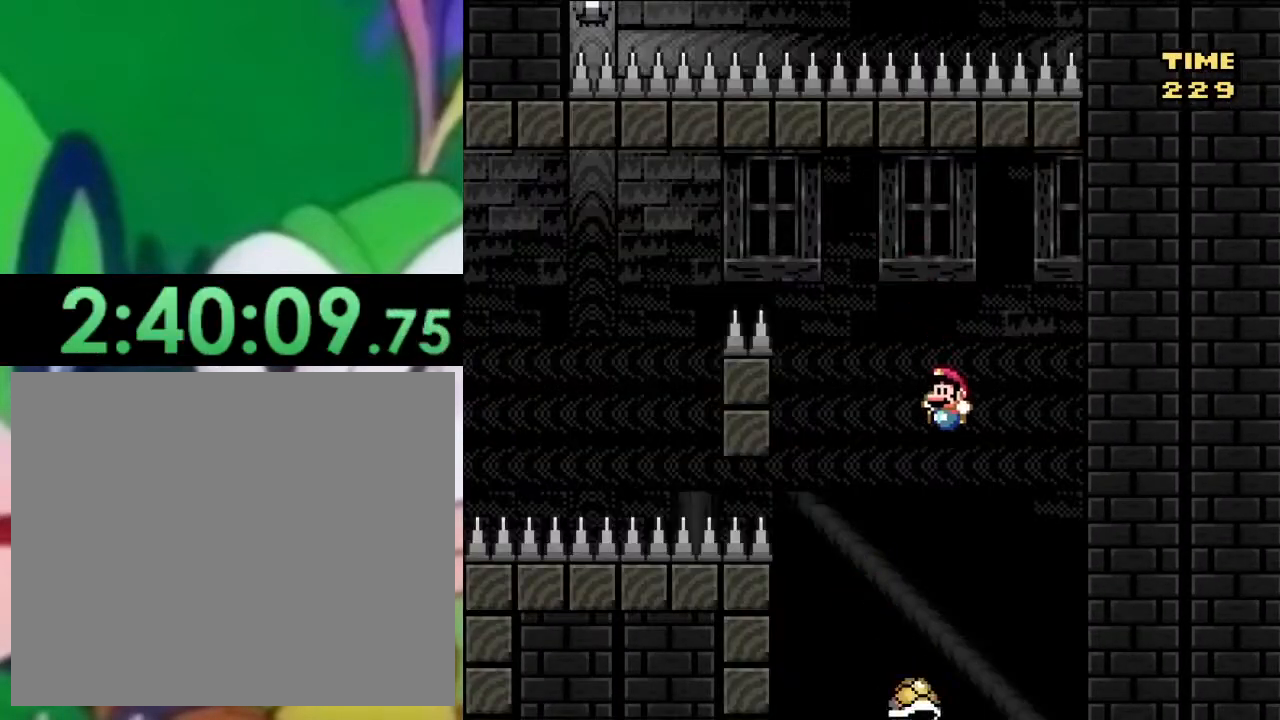
{"buttons": ["TRIANGLE", "DPAD_LEFT"], "left_stick": "center", "right_stick": "center", "events": [[134, "SQUARE", "up"], [251, "TRIANGLE", "down"]]}
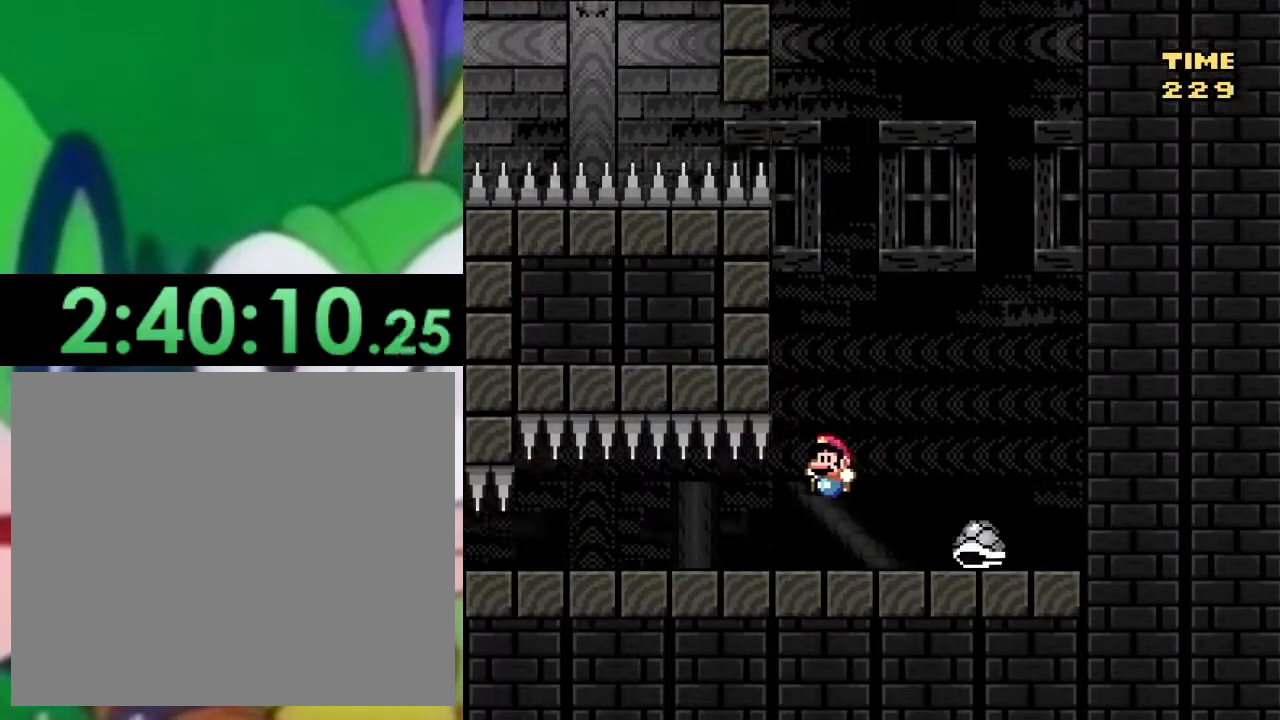
{"buttons": ["TRIANGLE", "DPAD_LEFT"], "left_stick": "center", "right_stick": "center", "events": []}
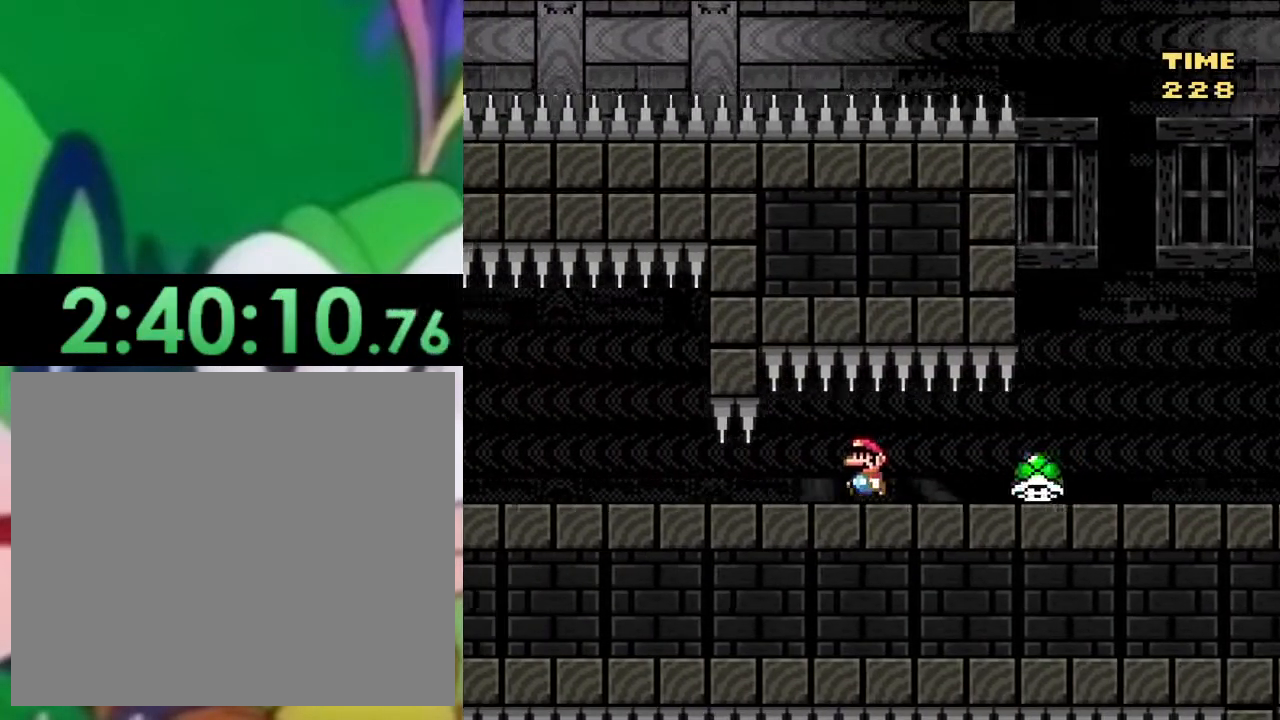
{"buttons": ["TRIANGLE", "DPAD_LEFT"], "left_stick": "center", "right_stick": "center", "events": []}
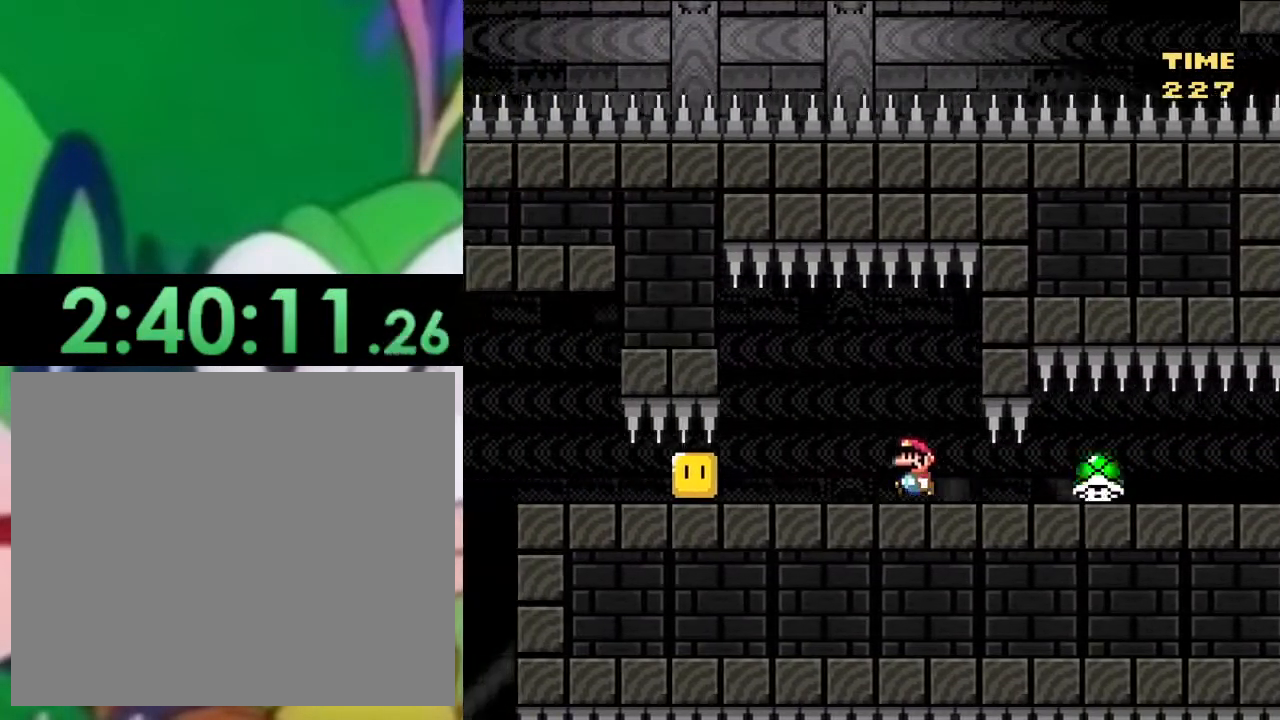
{"buttons": ["CIRCLE", "TRIANGLE", "DPAD_RIGHT"], "left_stick": "center", "right_stick": "center", "events": [[317, "DPAD_LEFT", "up"], [384, "DPAD_RIGHT", "down"], [450, "CIRCLE", "down"]]}
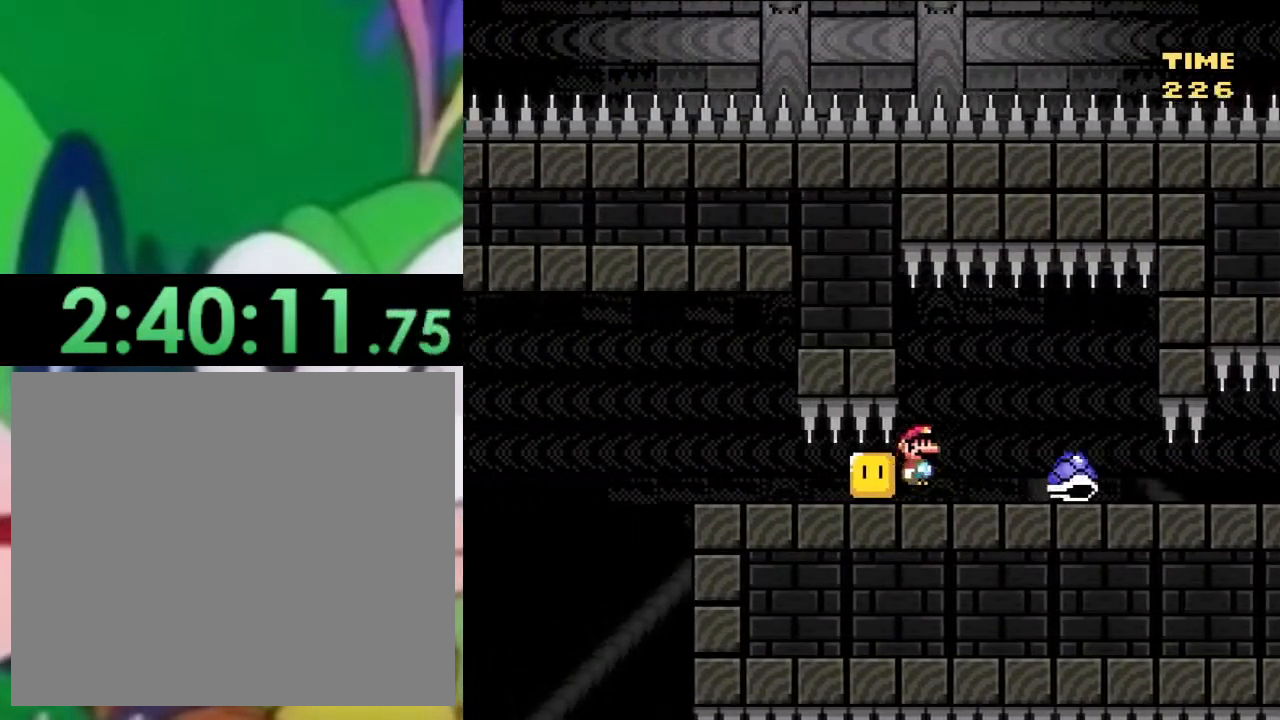
{"buttons": ["TRIANGLE", "DPAD_LEFT"], "left_stick": "center", "right_stick": "center", "events": [[50, "CIRCLE", "up"], [401, "DPAD_RIGHT", "up"], [451, "DPAD_LEFT", "down"]]}
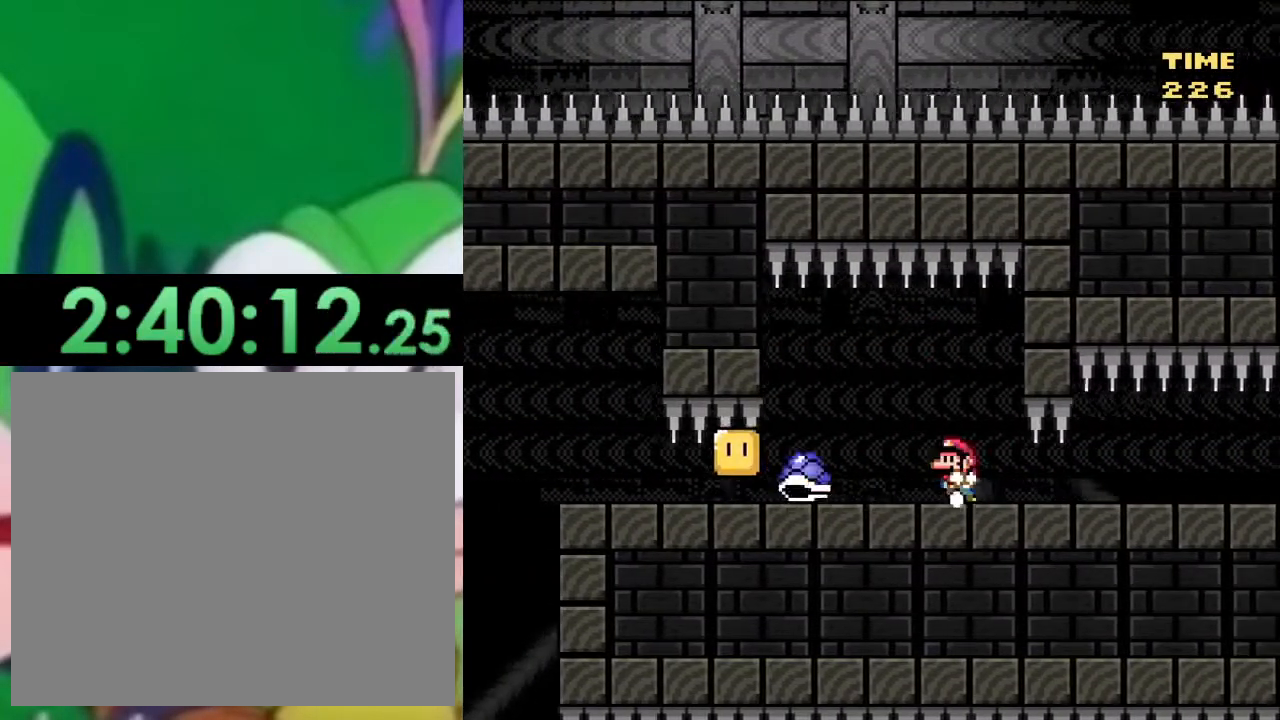
{"buttons": ["TRIANGLE", "DPAD_LEFT"], "left_stick": "center", "right_stick": "center", "events": [[100, "CIRCLE", "down"], [183, "CIRCLE", "up"]]}
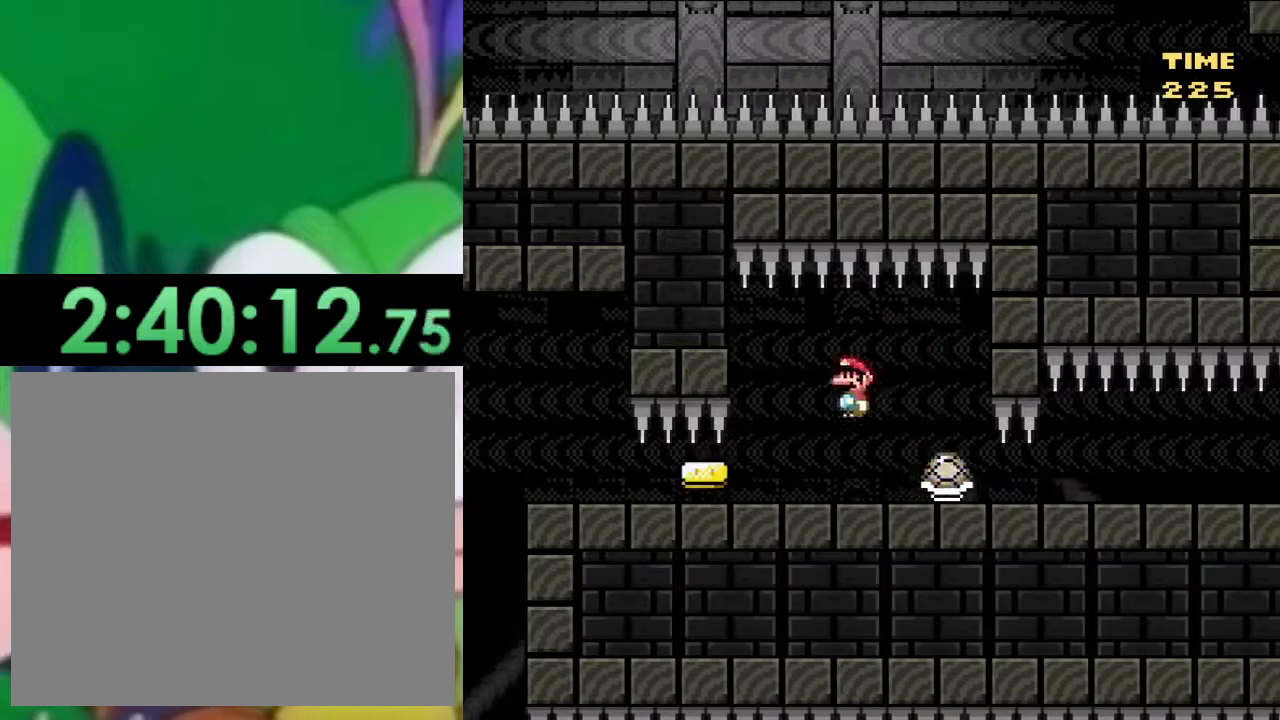
{"buttons": ["SQUARE"], "left_stick": "center", "right_stick": "center", "events": [[34, "TRIANGLE", "up"], [84, "SQUARE", "down"], [117, "SQUARE", "up"], [234, "SQUARE", "down"], [501, "DPAD_LEFT", "up"]]}
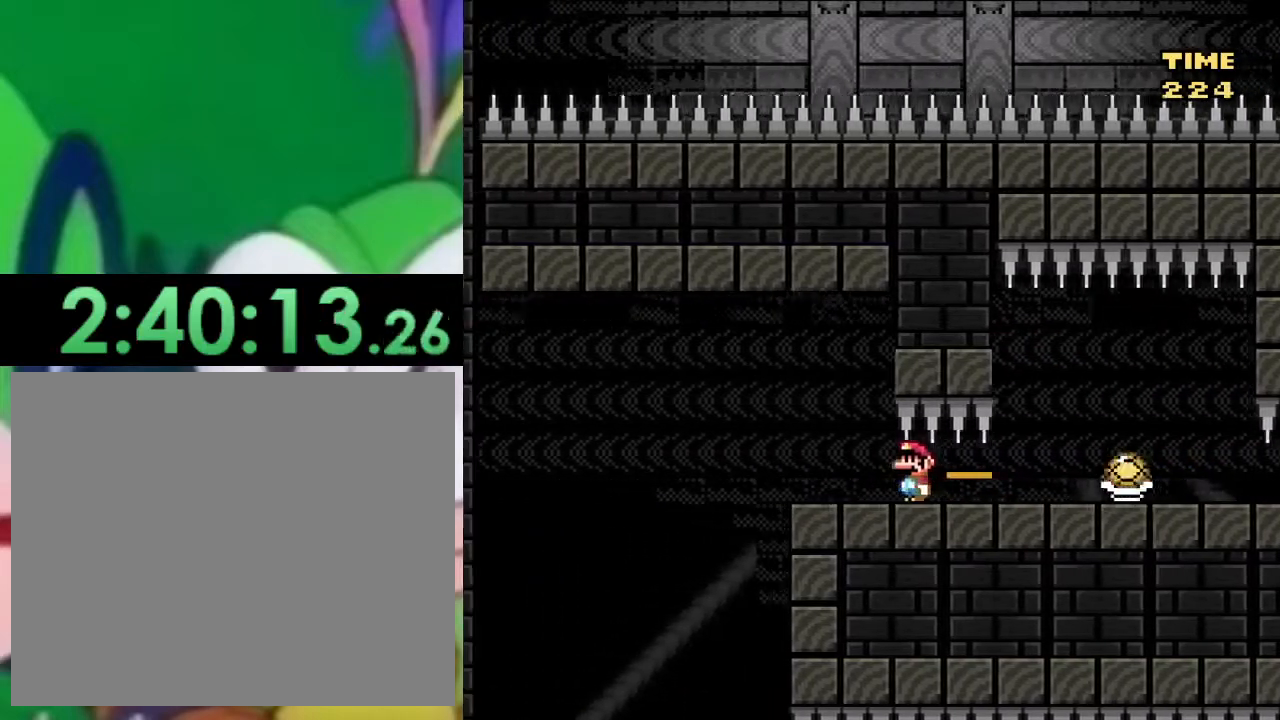
{"buttons": ["CROSS", "SQUARE", "DPAD_LEFT"], "left_stick": "center", "right_stick": "center", "events": [[83, "DPAD_RIGHT", "down"], [200, "DPAD_RIGHT", "up"], [250, "DPAD_LEFT", "down"], [484, "CROSS", "down"]]}
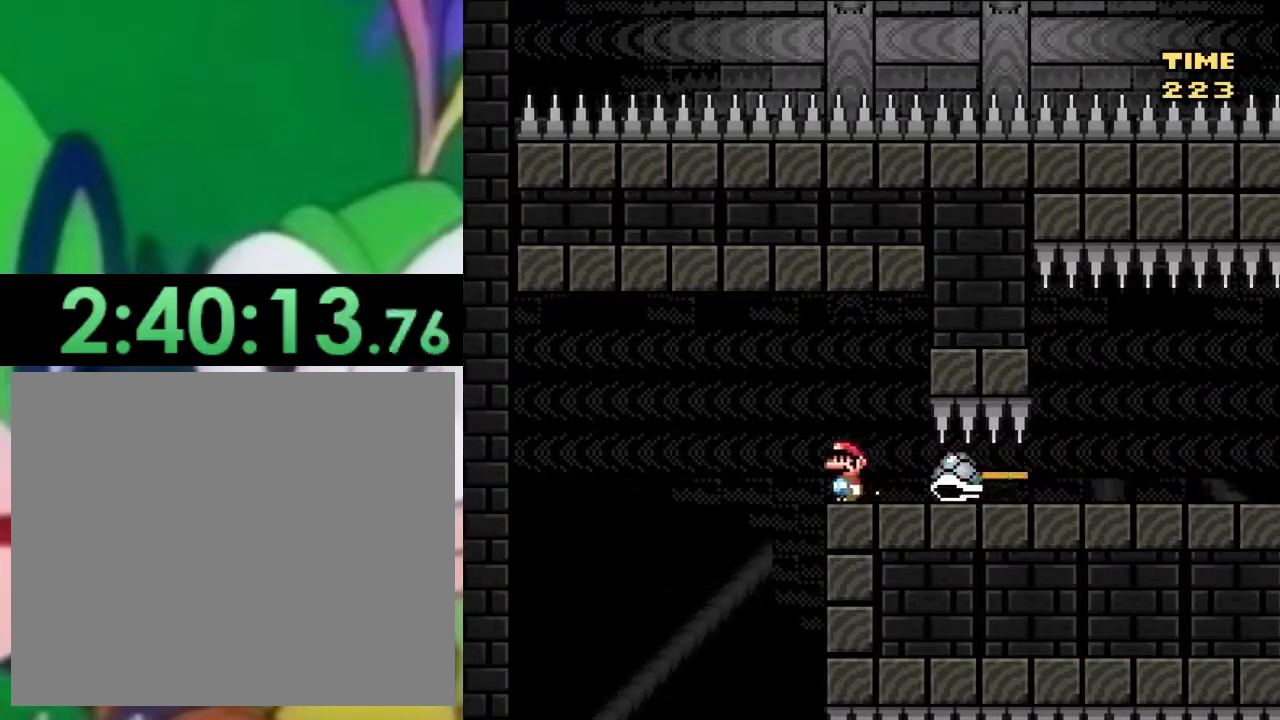
{"buttons": ["CROSS", "SQUARE", "DPAD_RIGHT"], "left_stick": "center", "right_stick": "center", "events": [[301, "DPAD_LEFT", "up"], [384, "DPAD_RIGHT", "down"]]}
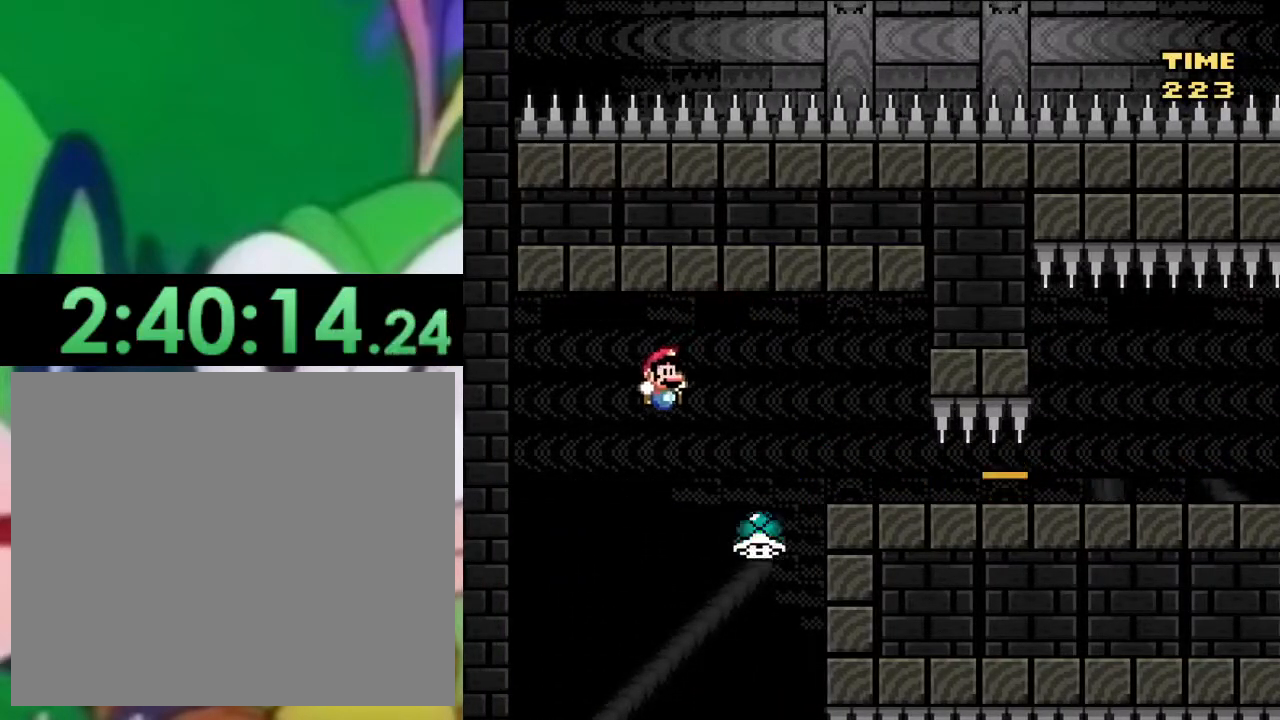
{"buttons": ["CROSS", "SQUARE", "DPAD_LEFT"], "left_stick": "center", "right_stick": "center", "events": [[117, "DPAD_RIGHT", "up"], [401, "DPAD_LEFT", "down"]]}
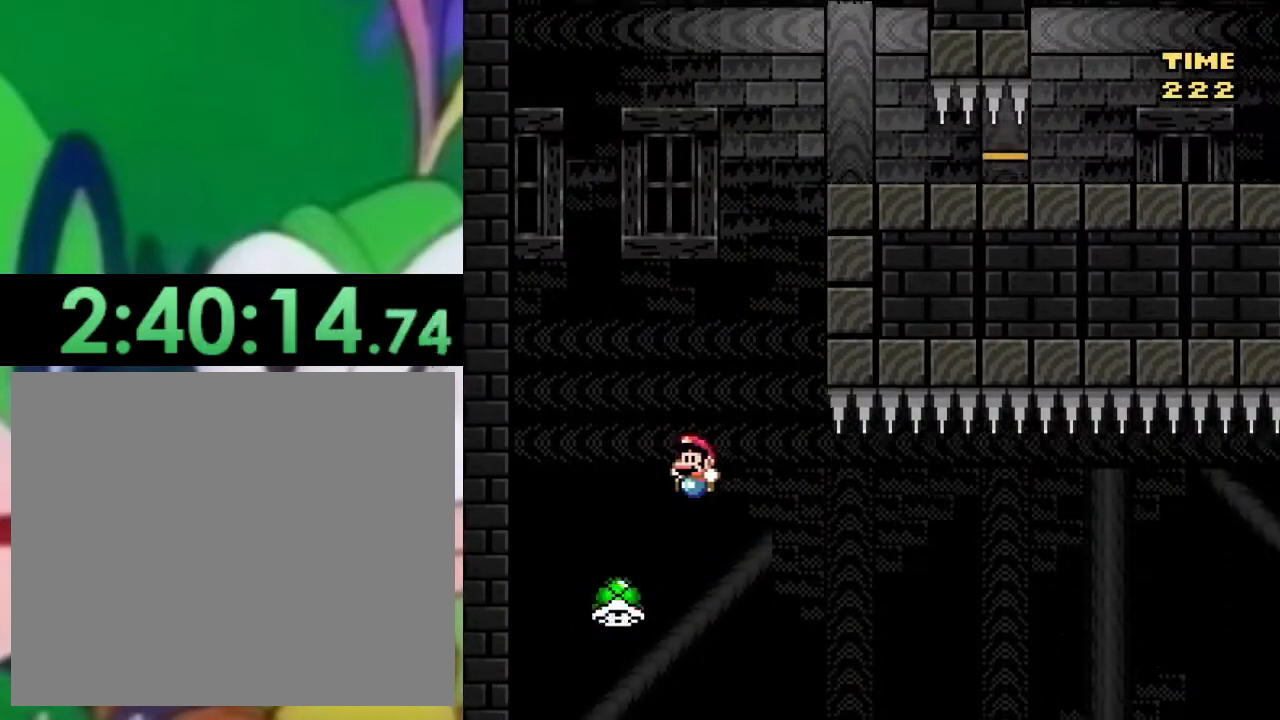
{"buttons": ["CROSS", "SQUARE"], "left_stick": "center", "right_stick": "center", "events": [[33, "DPAD_LEFT", "up"], [217, "DPAD_RIGHT", "down"], [433, "DPAD_RIGHT", "up"]]}
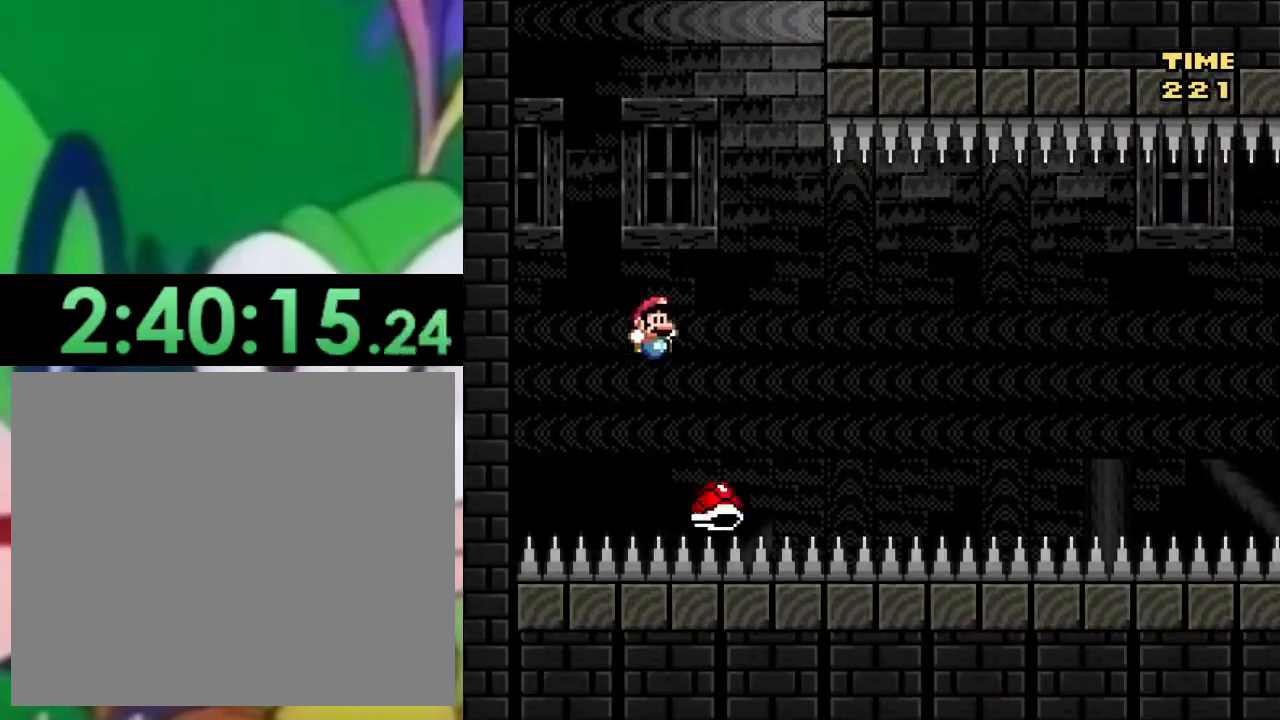
{"buttons": ["CROSS", "SQUARE", "DPAD_LEFT"], "left_stick": "center", "right_stick": "center", "events": [[34, "DPAD_LEFT", "down"], [134, "DPAD_LEFT", "up"], [200, "DPAD_RIGHT", "down"], [367, "DPAD_RIGHT", "up"], [467, "DPAD_LEFT", "down"]]}
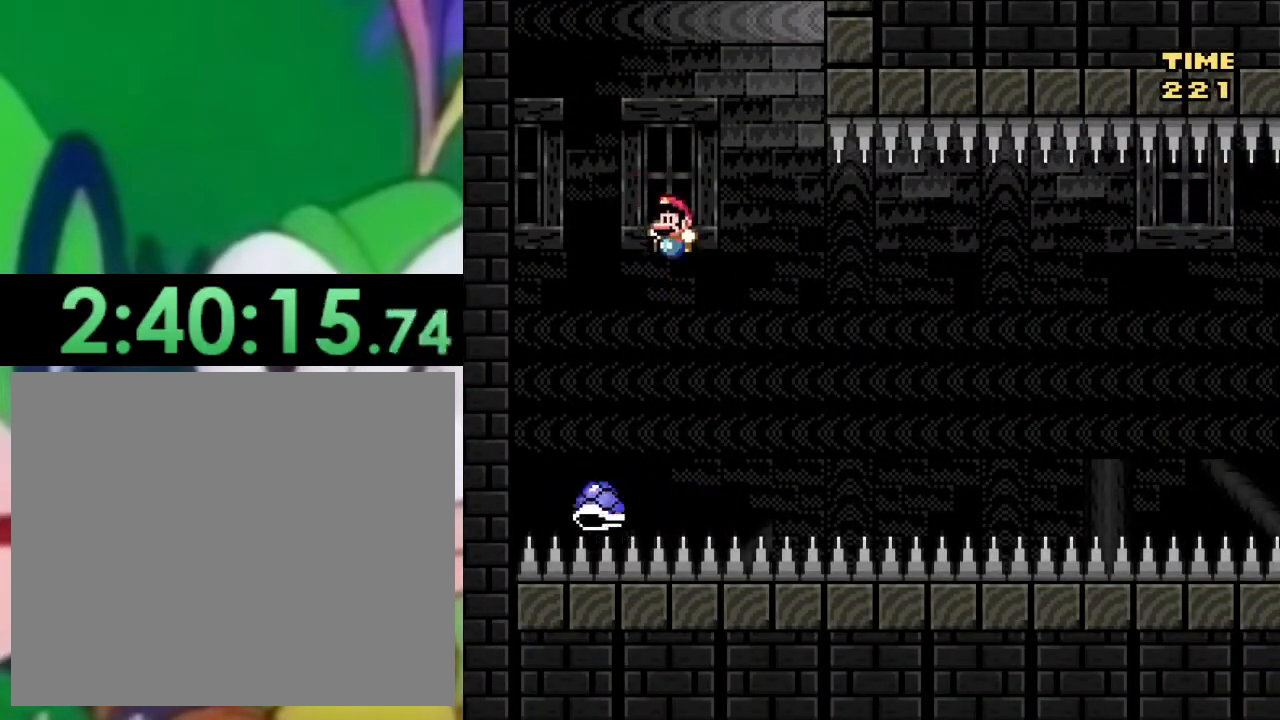
{"buttons": ["SQUARE", "DPAD_RIGHT"], "left_stick": "center", "right_stick": "center", "events": [[83, "CROSS", "up"], [217, "DPAD_LEFT", "up"], [250, "DPAD_RIGHT", "down"], [450, "DPAD_RIGHT", "up"], [500, "DPAD_RIGHT", "down"]]}
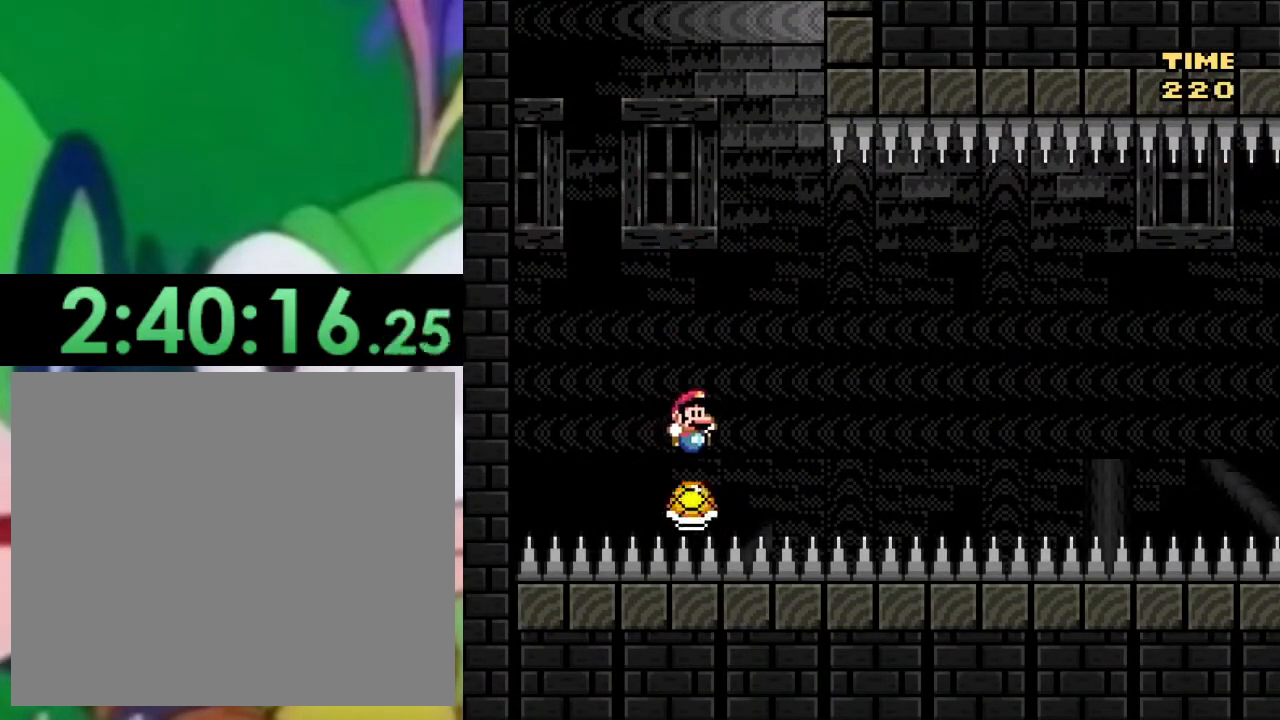
{"buttons": ["SQUARE", "DPAD_RIGHT"], "left_stick": "center", "right_stick": "center", "events": []}
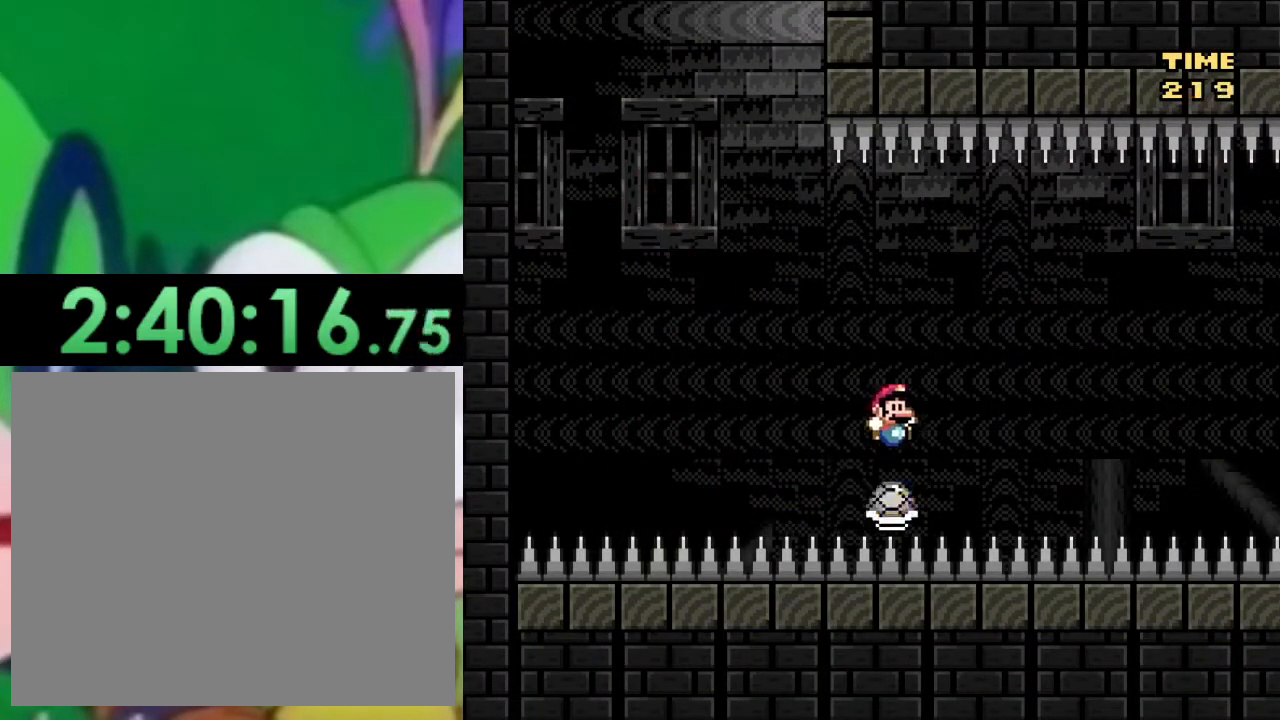
{"buttons": ["SQUARE", "DPAD_RIGHT"], "left_stick": "center", "right_stick": "center", "events": []}
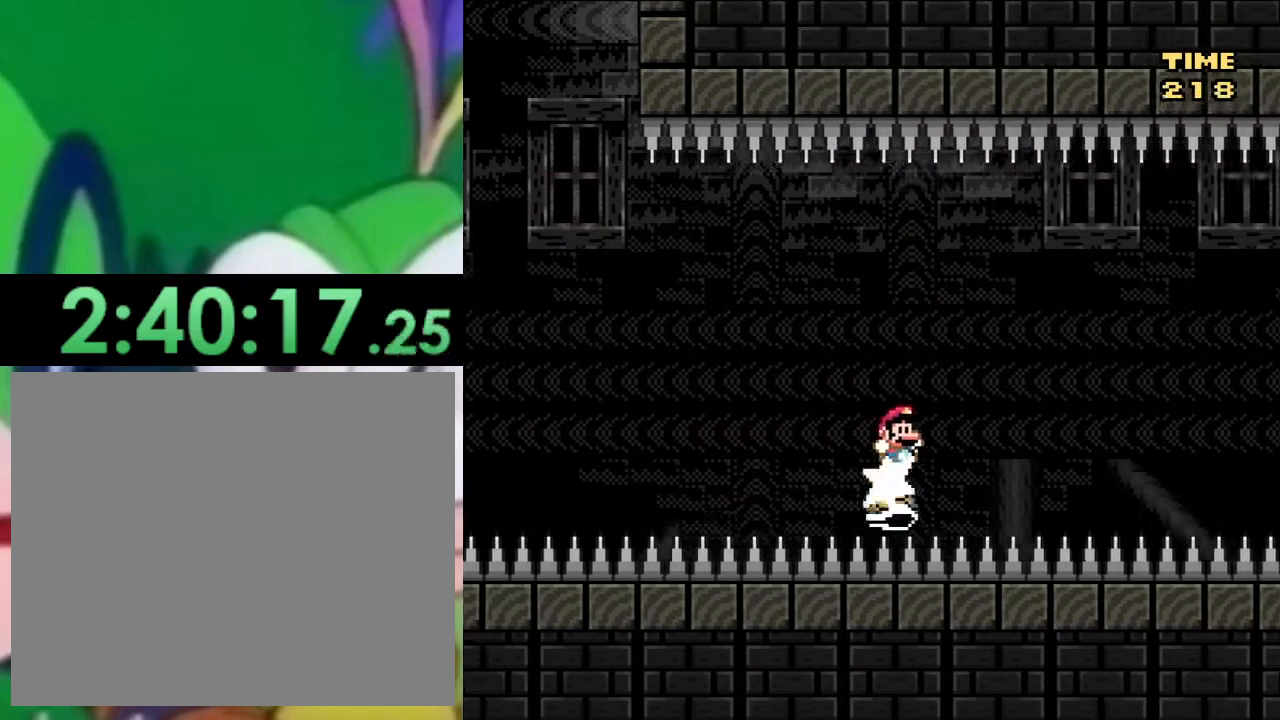
{"buttons": ["SQUARE", "DPAD_RIGHT"], "left_stick": "center", "right_stick": "center", "events": []}
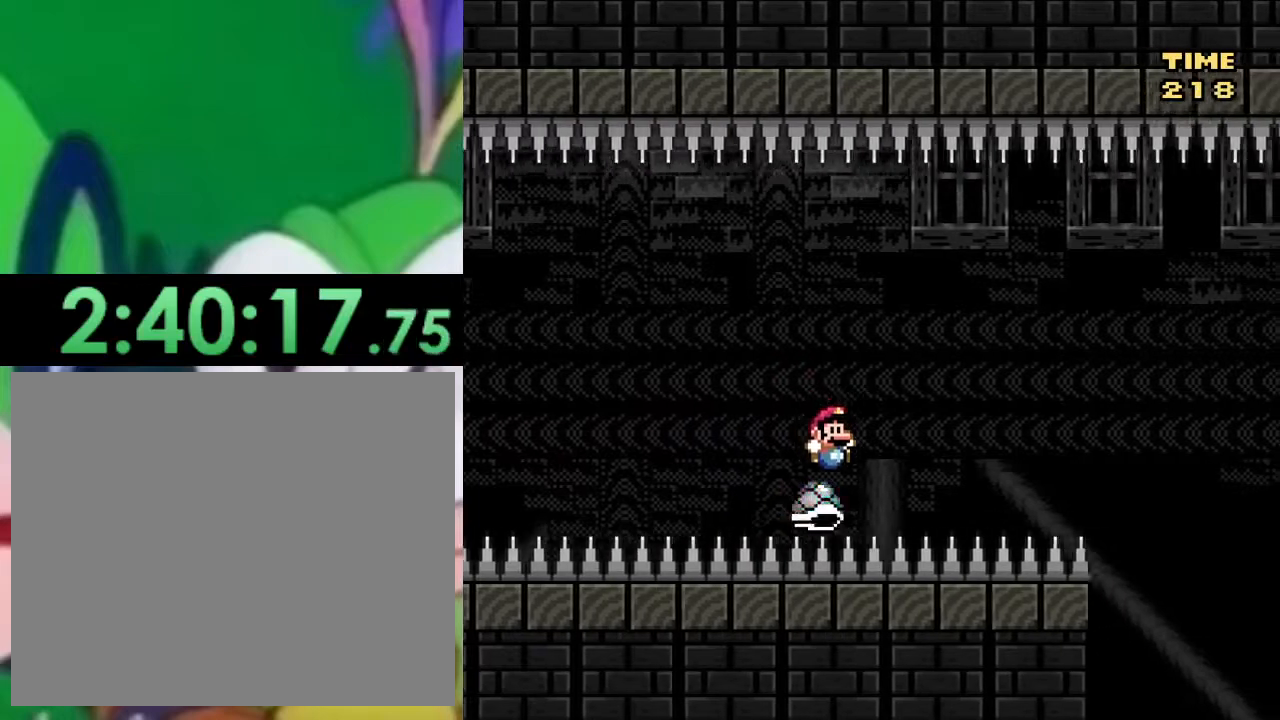
{"buttons": ["CROSS", "SQUARE", "DPAD_RIGHT"], "left_stick": "center", "right_stick": "center", "events": [[500, "CROSS", "down"]]}
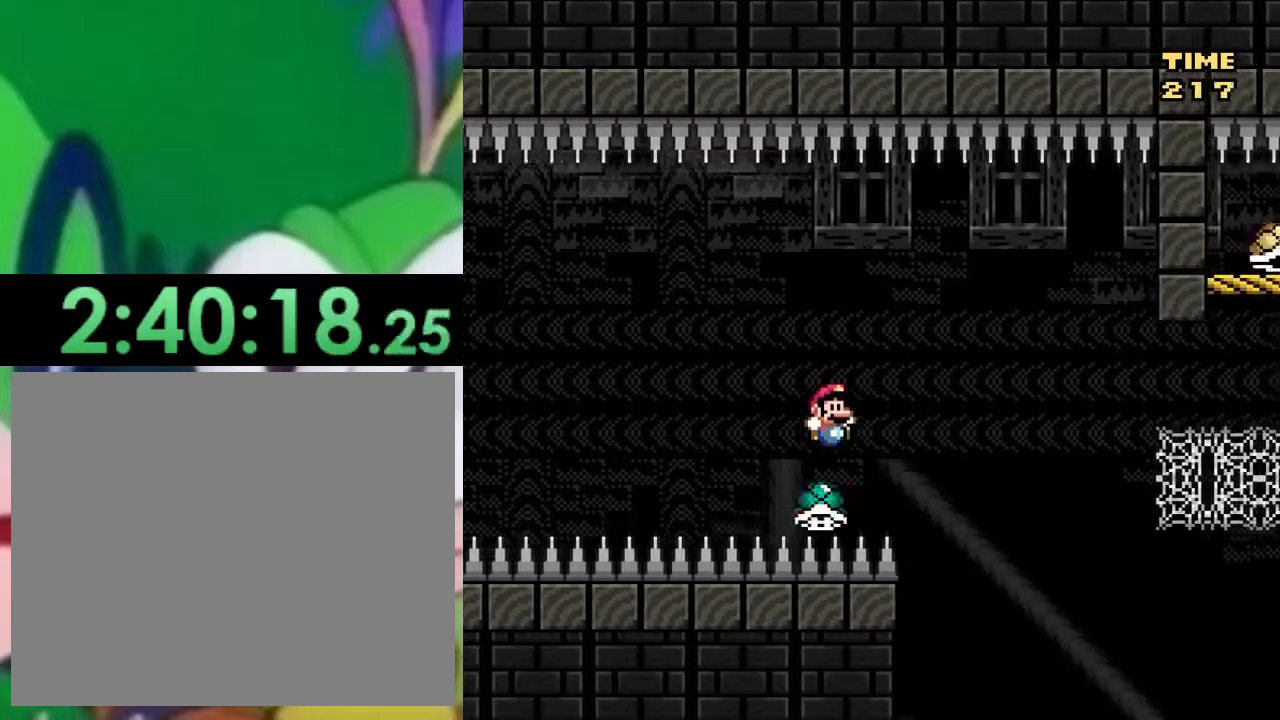
{"buttons": ["SQUARE"], "left_stick": "center", "right_stick": "center", "events": [[350, "CROSS", "up"], [384, "DPAD_RIGHT", "up"]]}
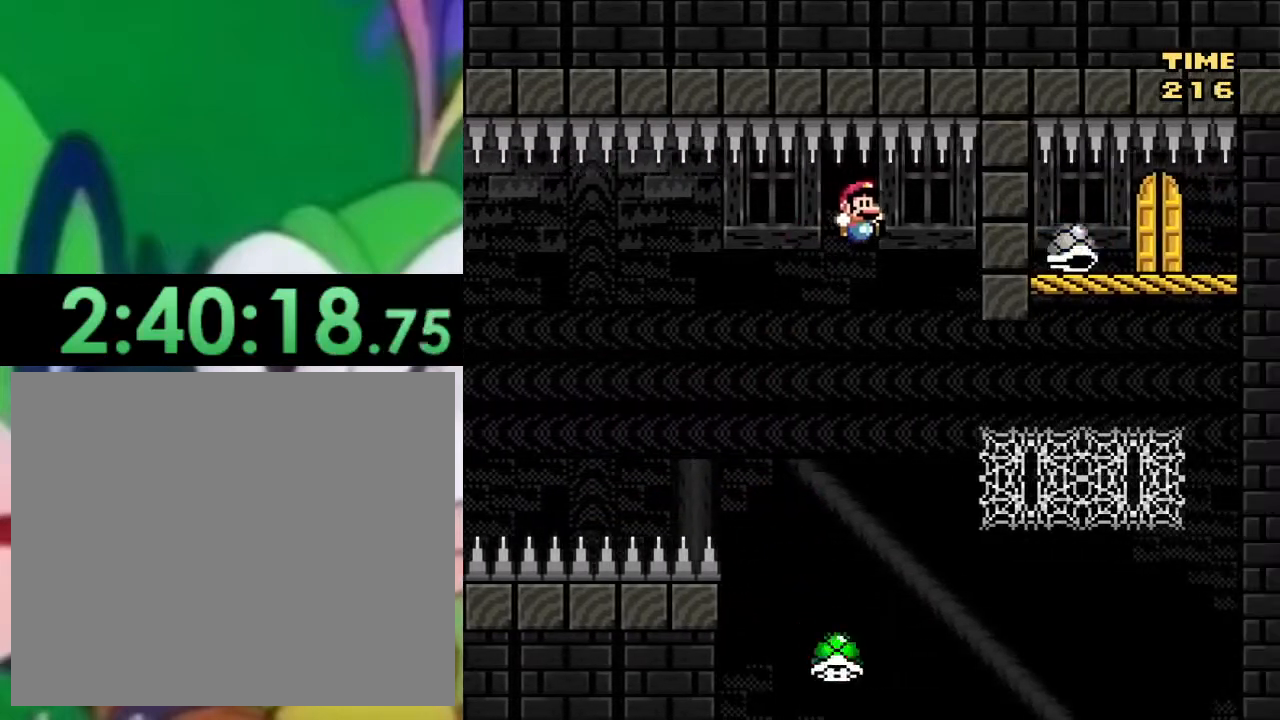
{"buttons": ["SQUARE", "DPAD_RIGHT"], "left_stick": "center", "right_stick": "center", "events": [[83, "DPAD_RIGHT", "down"], [300, "DPAD_UP", "down"], [500, "DPAD_UP", "up"]]}
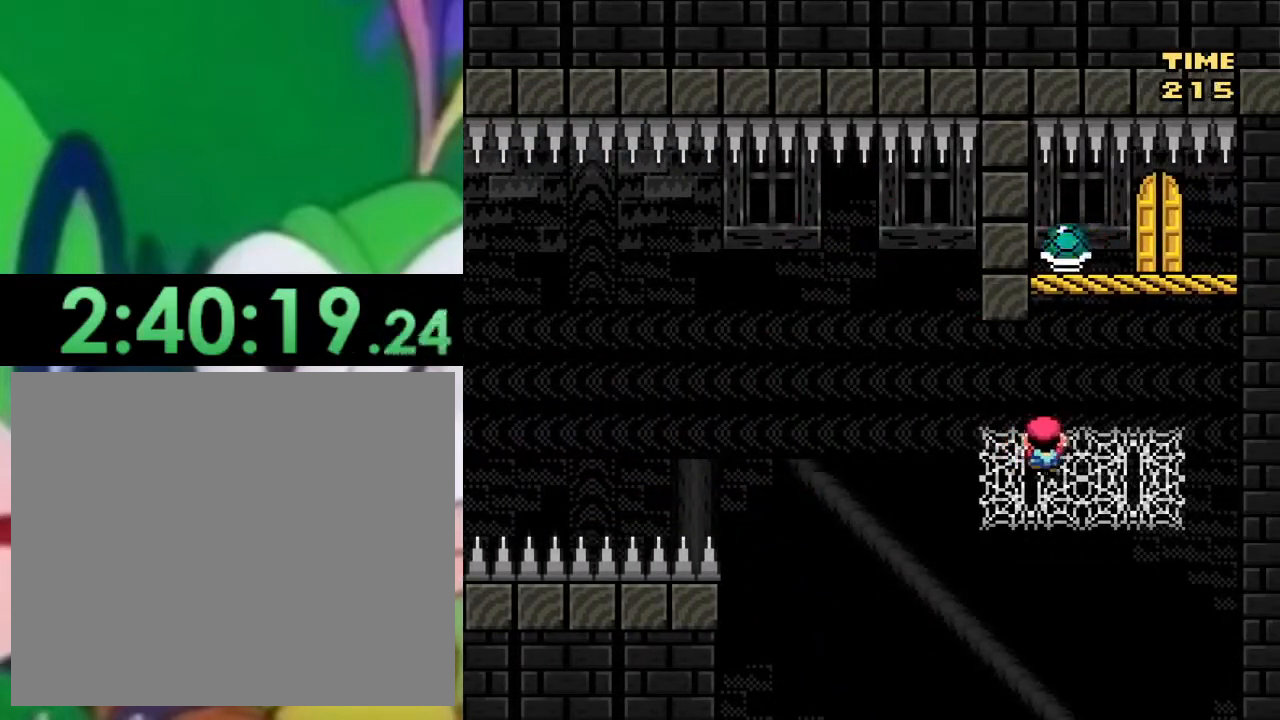
{"buttons": ["SQUARE"], "left_stick": "center", "right_stick": "center", "events": [[217, "DPAD_RIGHT", "up"], [401, "DPAD_LEFT", "down"], [484, "DPAD_LEFT", "up"]]}
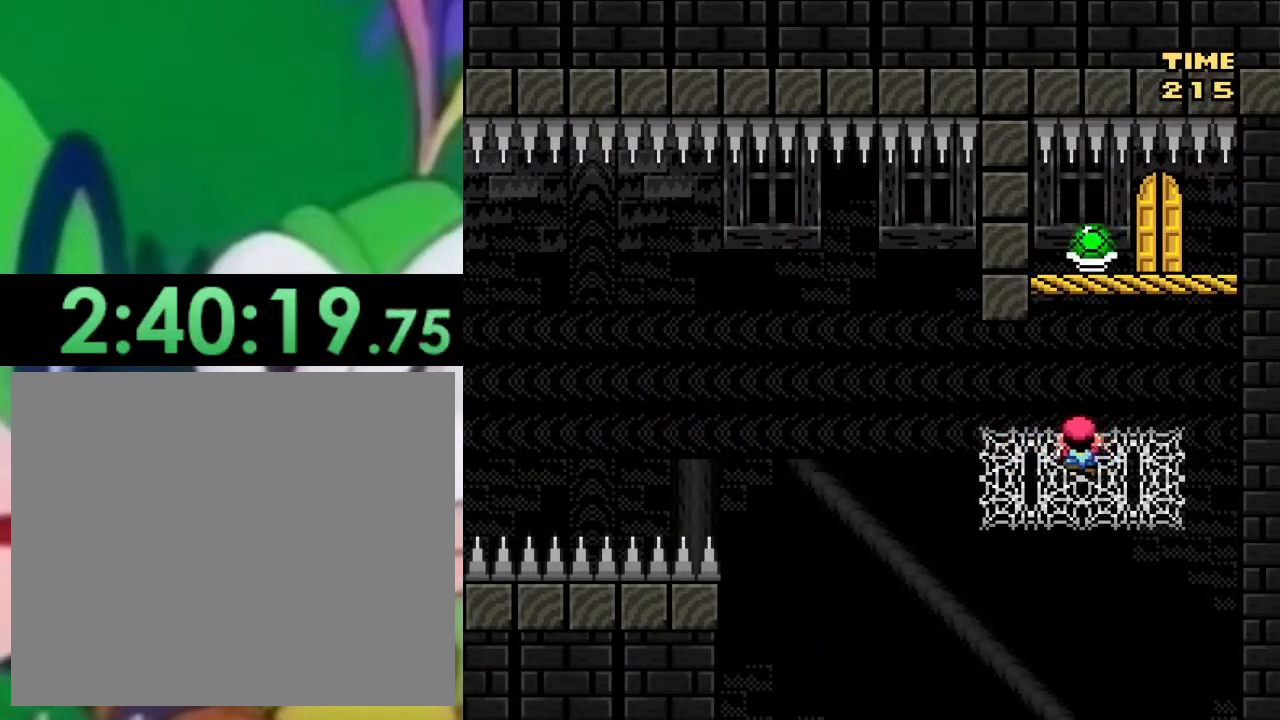
{"buttons": [], "left_stick": "center", "right_stick": "center", "events": [[116, "SQUARE", "up"]]}